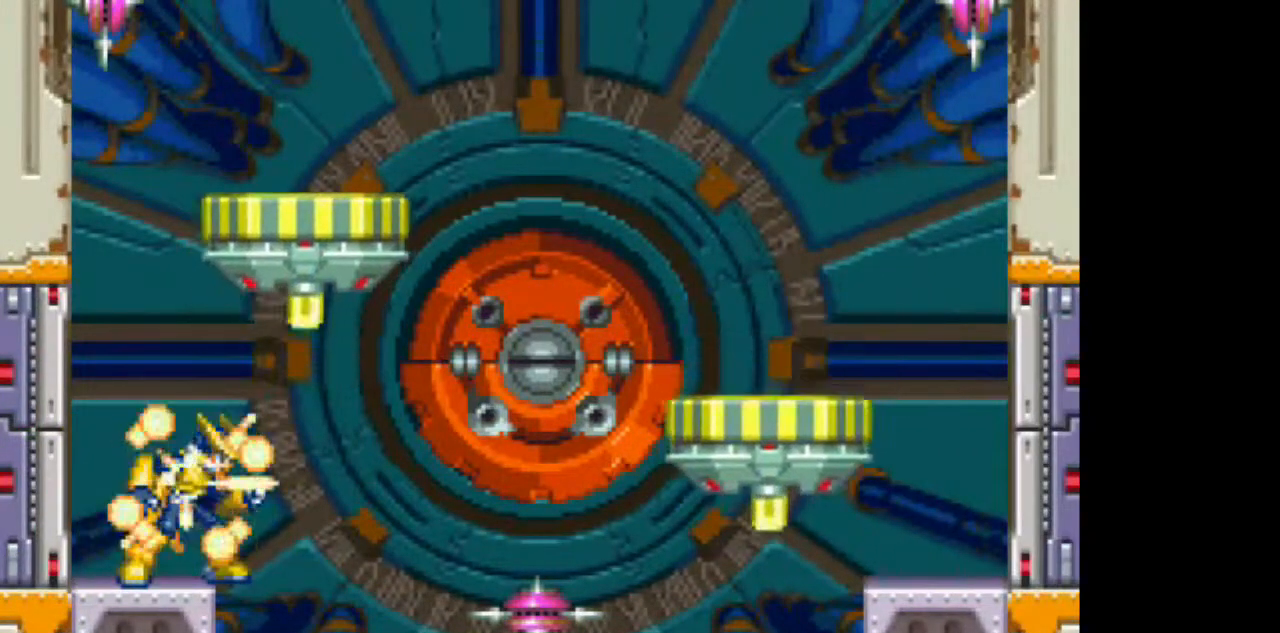
Gameplay with a controller (PlayStation layout); each line is a JSON object with the inputs held at the frame after it. "events" lists button and stick changes between this image and that frame as [ms after this image, input, new state], when the widget could be followed in between. Not read: L3 R1 R3.
{"buttons": ["TRIANGLE"], "events": []}
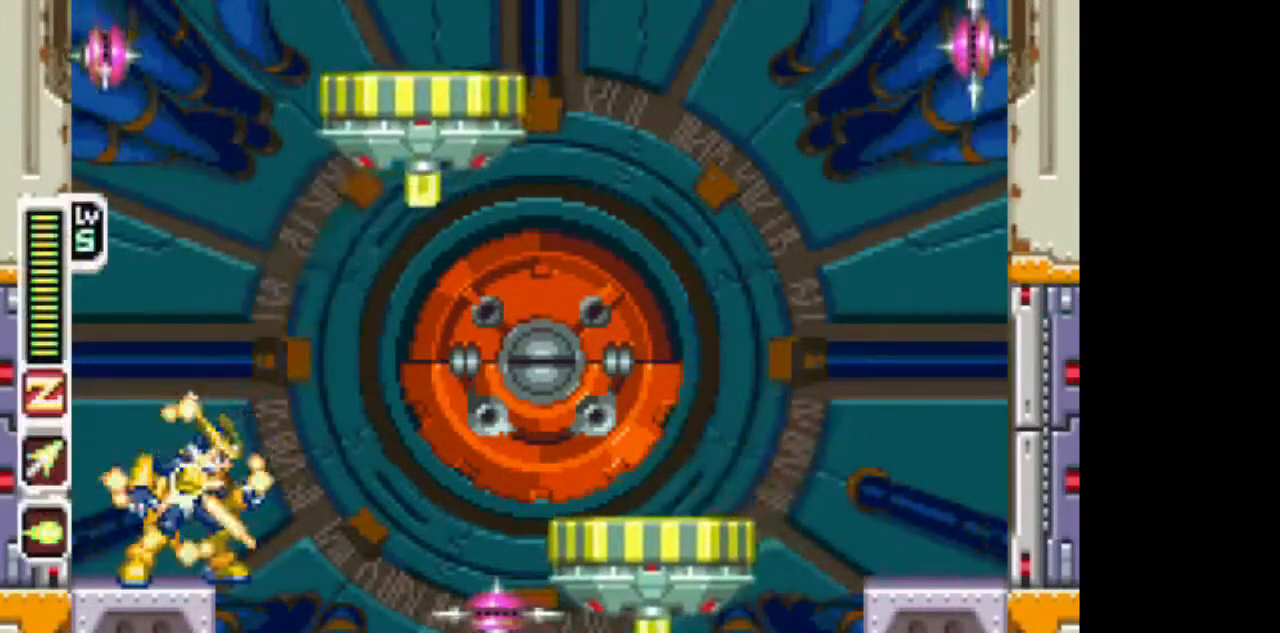
{"buttons": ["TRIANGLE"], "events": []}
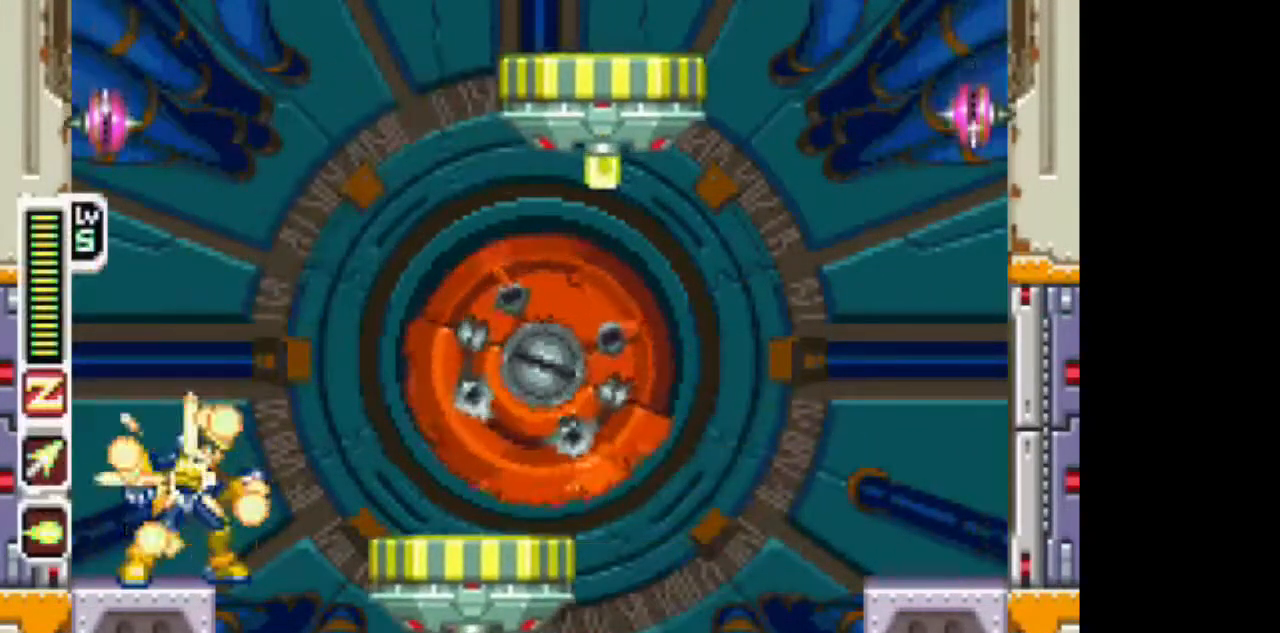
{"buttons": ["TRIANGLE"], "events": []}
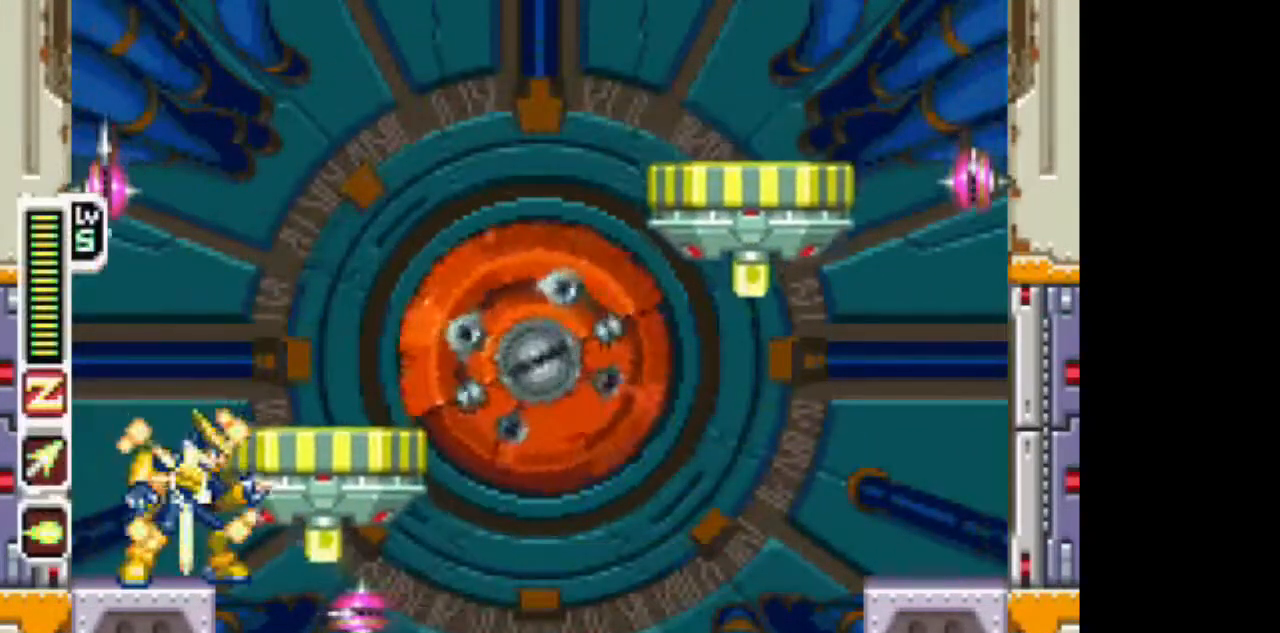
{"buttons": ["TRIANGLE"], "events": []}
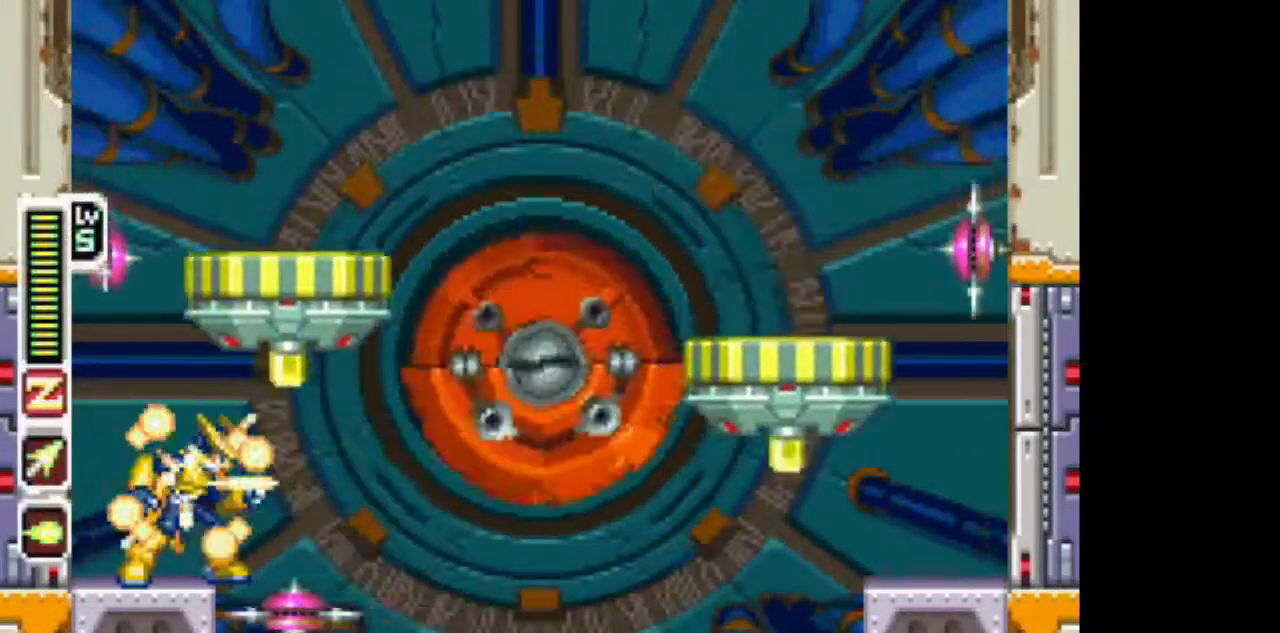
{"buttons": ["TRIANGLE"], "events": []}
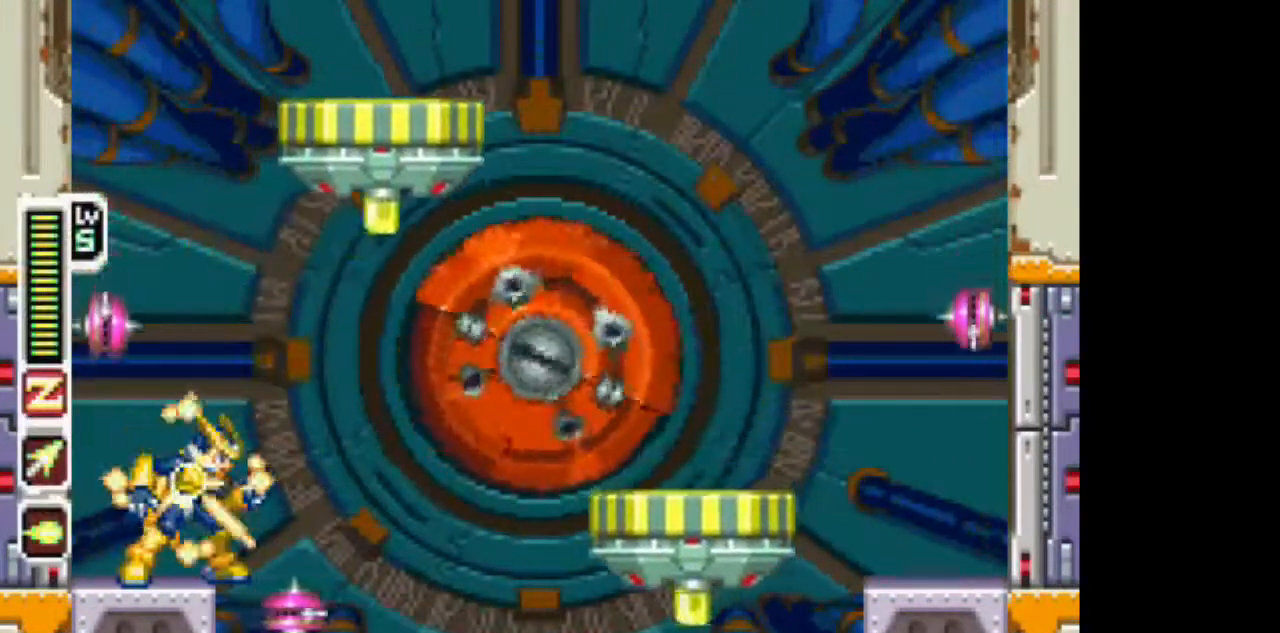
{"buttons": ["TRIANGLE"], "events": []}
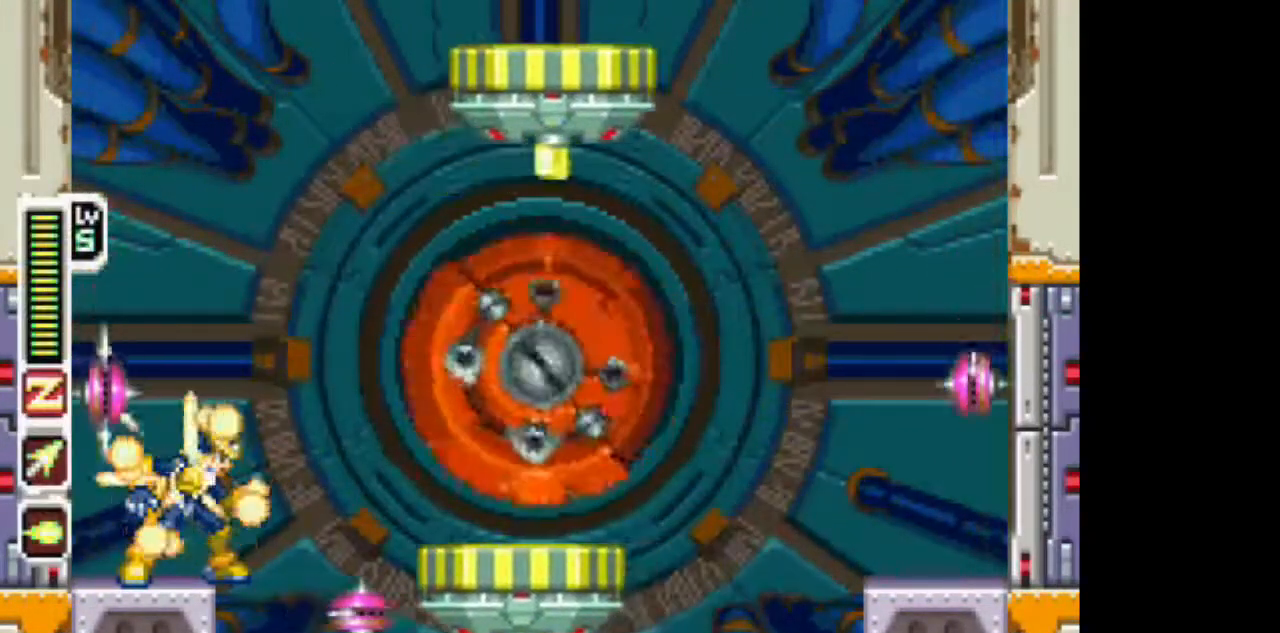
{"buttons": ["TRIANGLE"], "events": []}
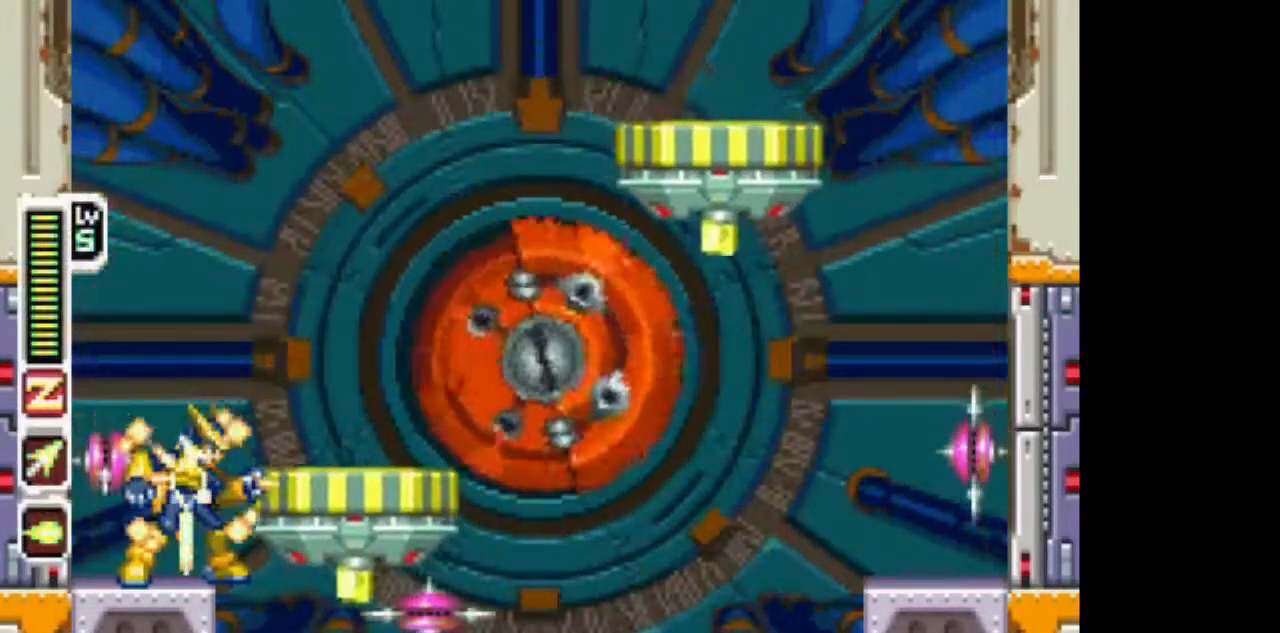
{"buttons": ["TRIANGLE"], "events": []}
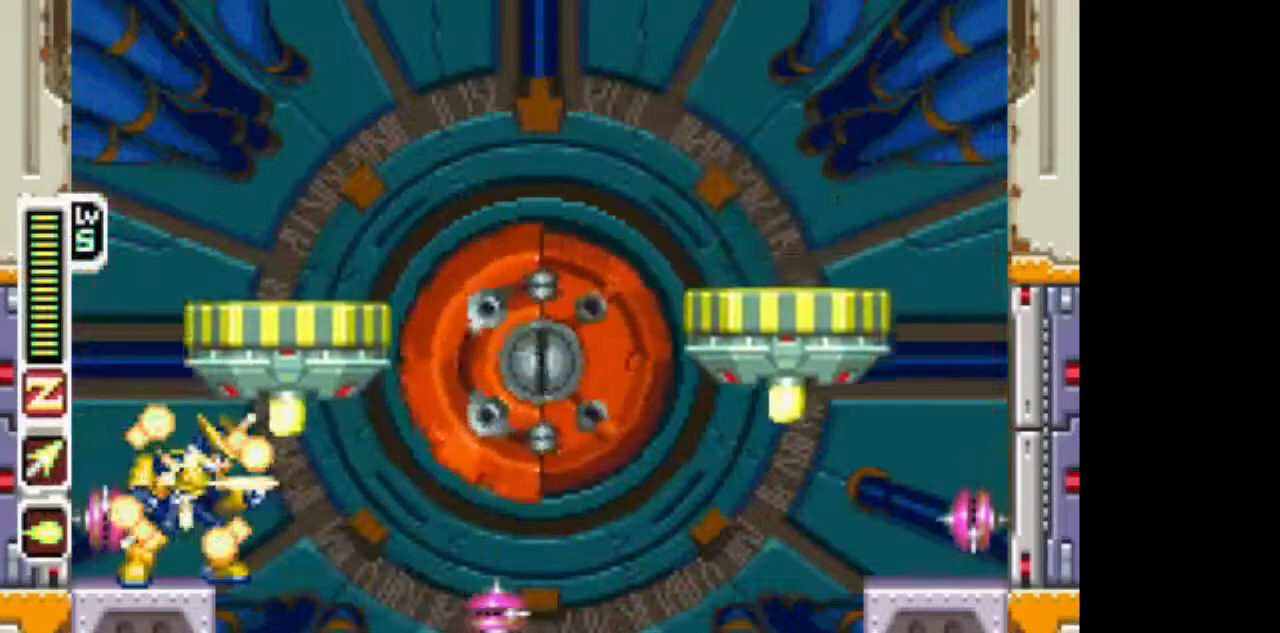
{"buttons": ["TRIANGLE"], "events": []}
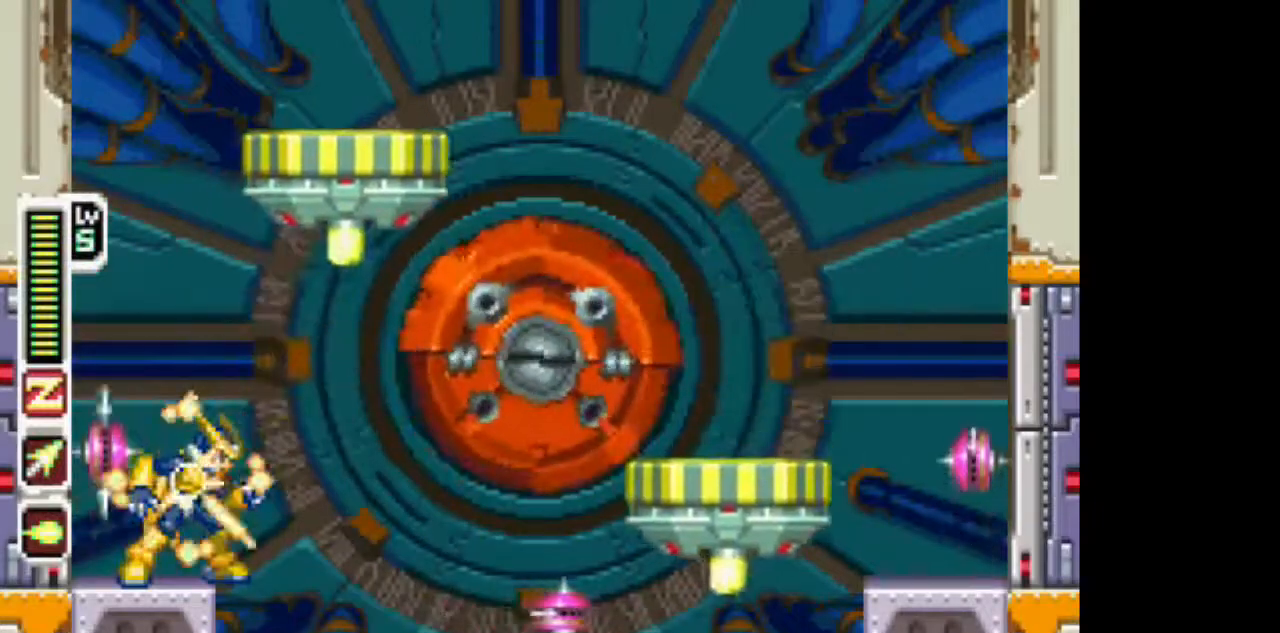
{"buttons": ["TRIANGLE"], "events": [[67, "DPAD_RIGHT", "down"], [167, "DPAD_RIGHT", "up"]]}
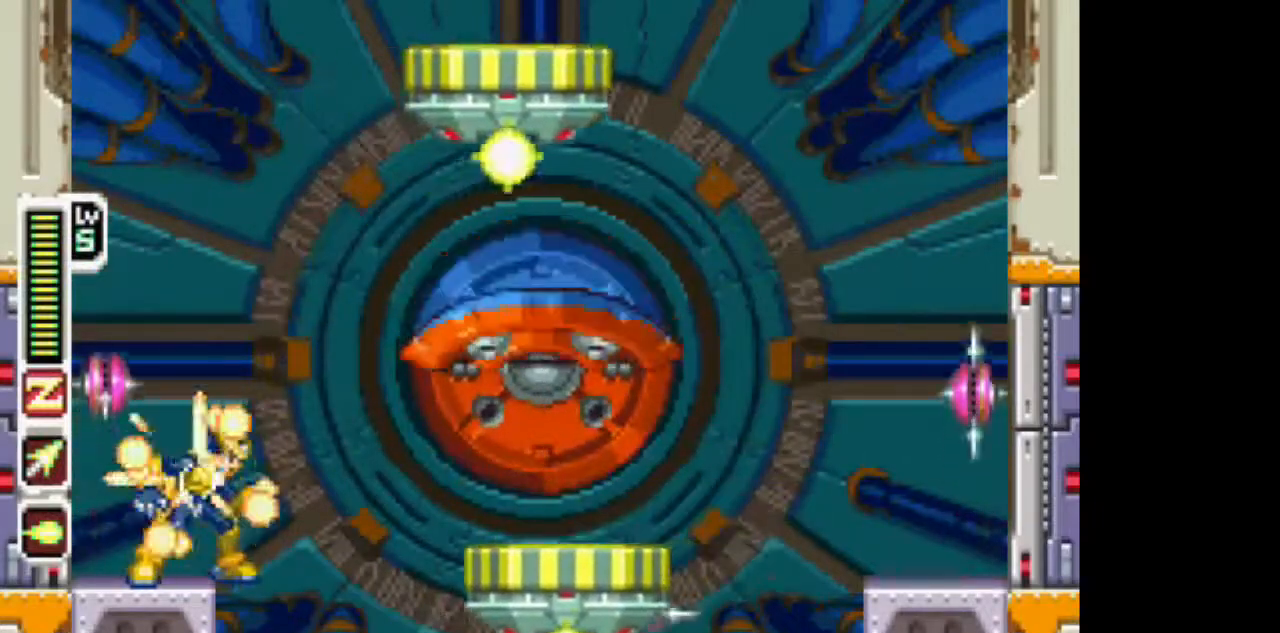
{"buttons": ["DPAD_RIGHT"]}